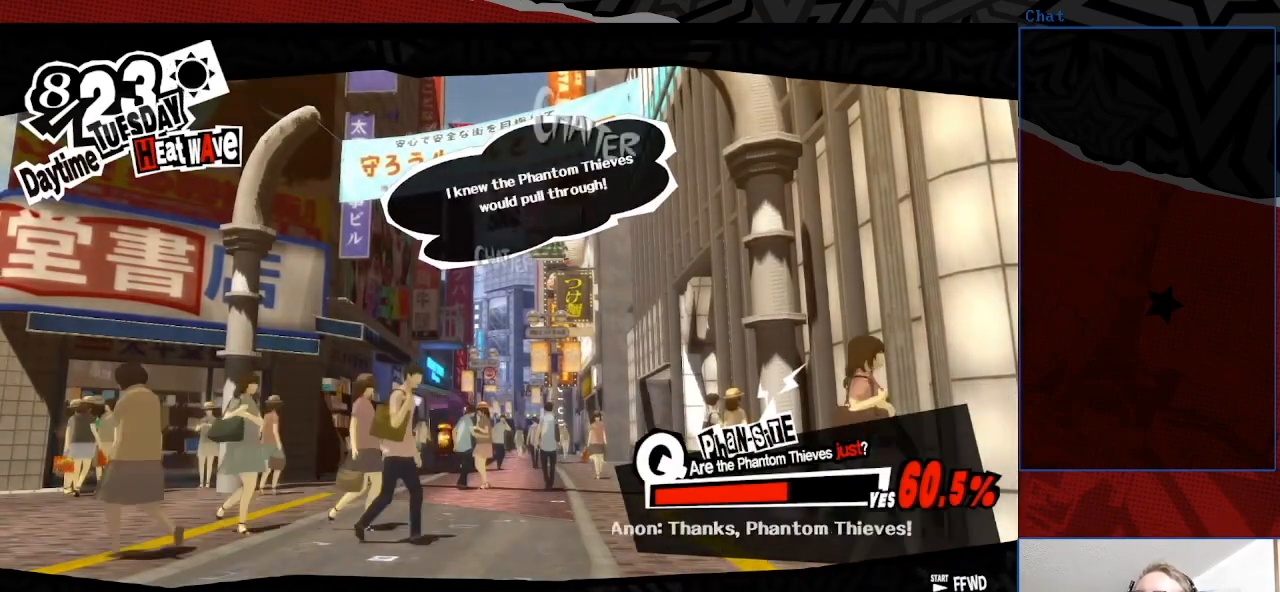
Gameplay with a controller (PlayStation layout); each line is a JSON object with the inputs held at the frame after it. "events" lists button and stick changes between this image and that frame as [ms after this image, input, new state], when the widget could be followed in between. Not read: L3 R3.
{"buttons": [], "left_stick": "center", "right_stick": "center", "events": [[100, "CROSS", "down"], [267, "CROSS", "up"]]}
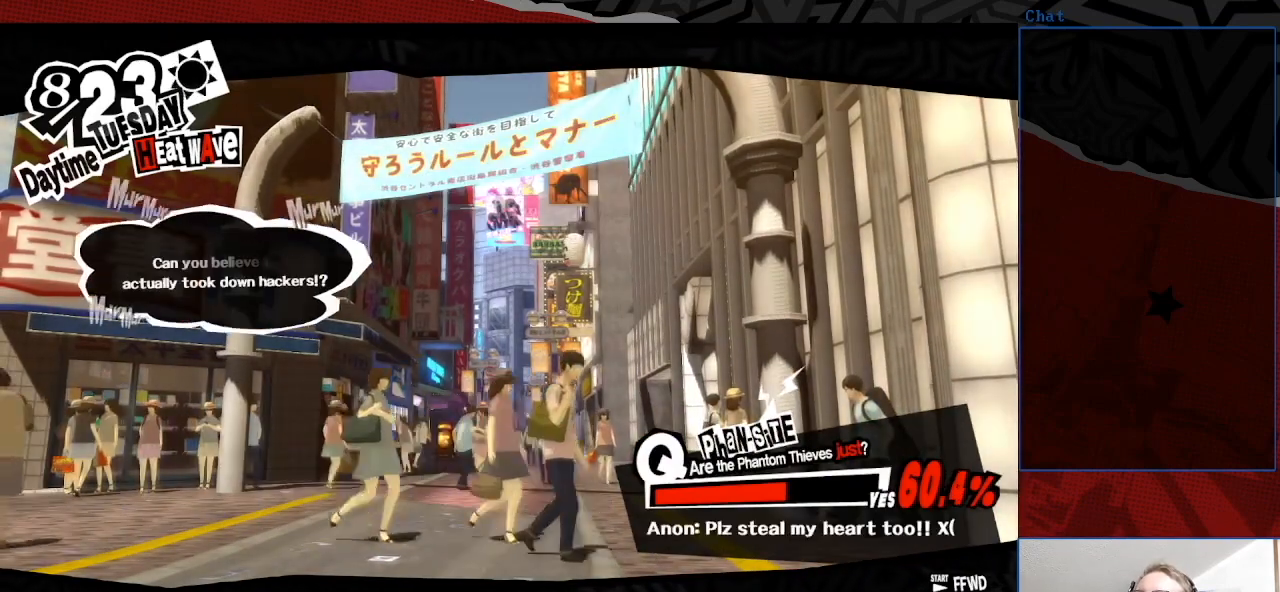
{"buttons": [], "left_stick": "center", "right_stick": "center", "events": []}
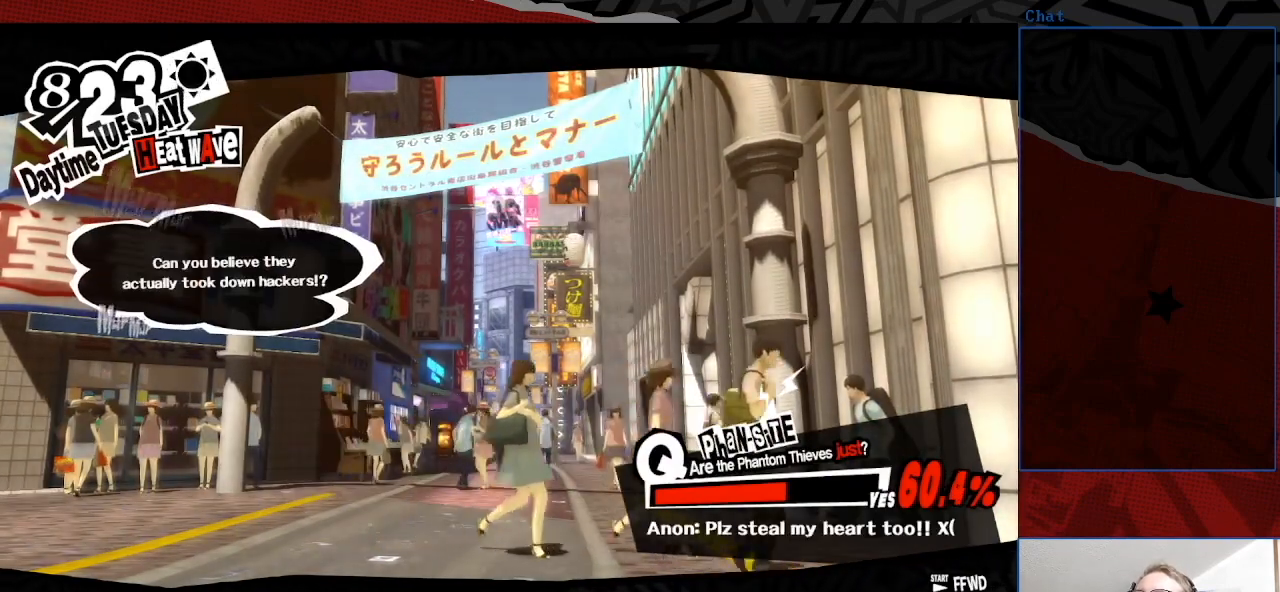
{"buttons": [], "left_stick": "center", "right_stick": "center", "events": [[33, "CROSS", "down"], [167, "CROSS", "up"]]}
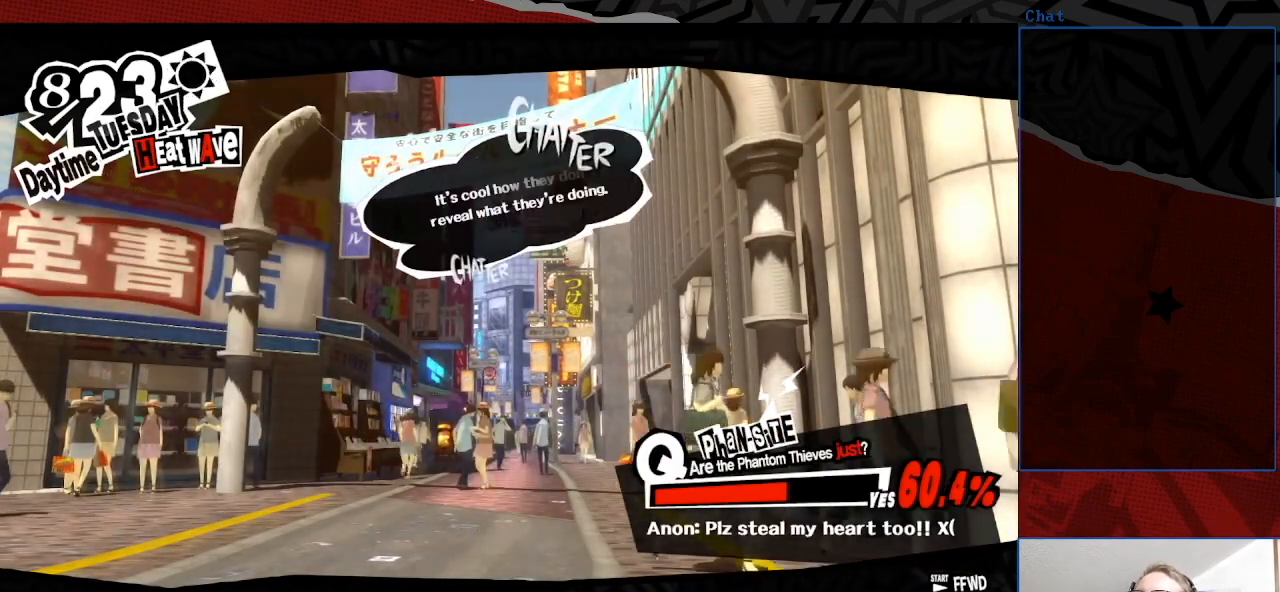
{"buttons": [], "left_stick": "center", "right_stick": "center", "events": []}
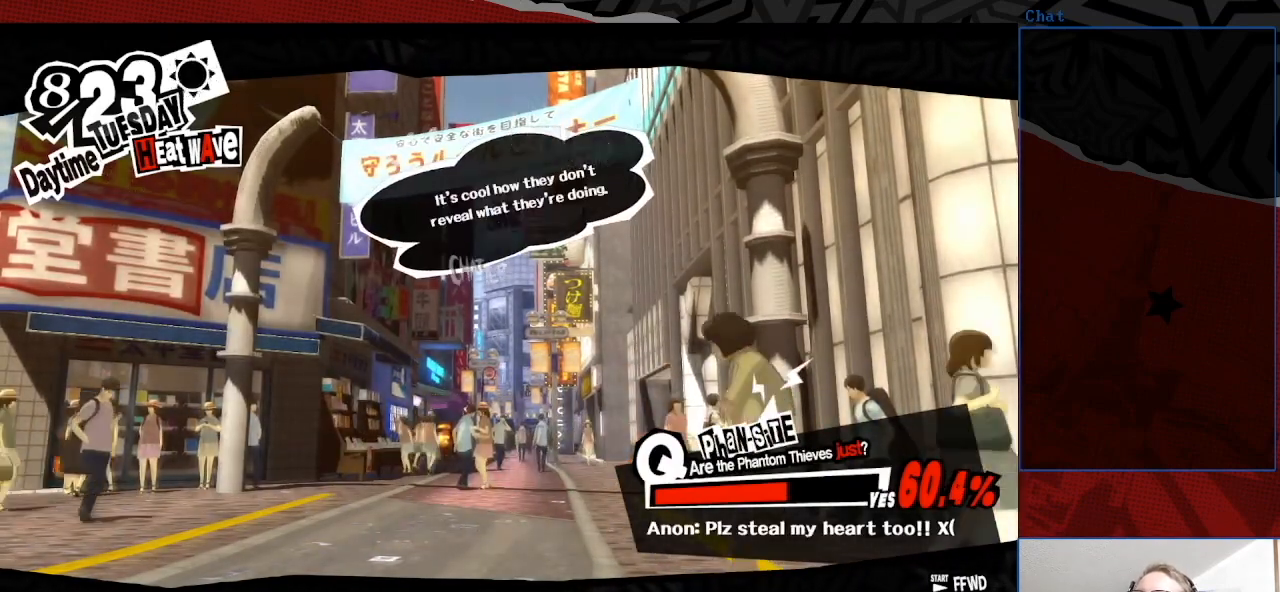
{"buttons": [], "left_stick": "center", "right_stick": "center", "events": [[33, "CROSS", "down"], [233, "CROSS", "up"]]}
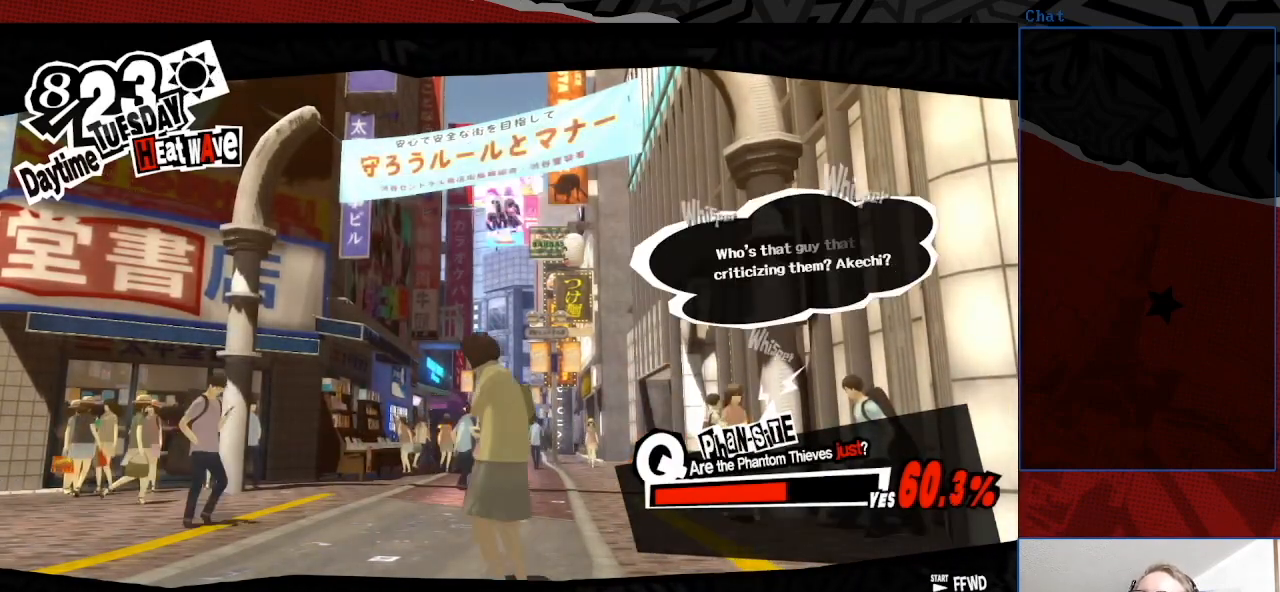
{"buttons": [], "left_stick": "center", "right_stick": "center", "events": [[300, "CROSS", "down"], [500, "CROSS", "up"]]}
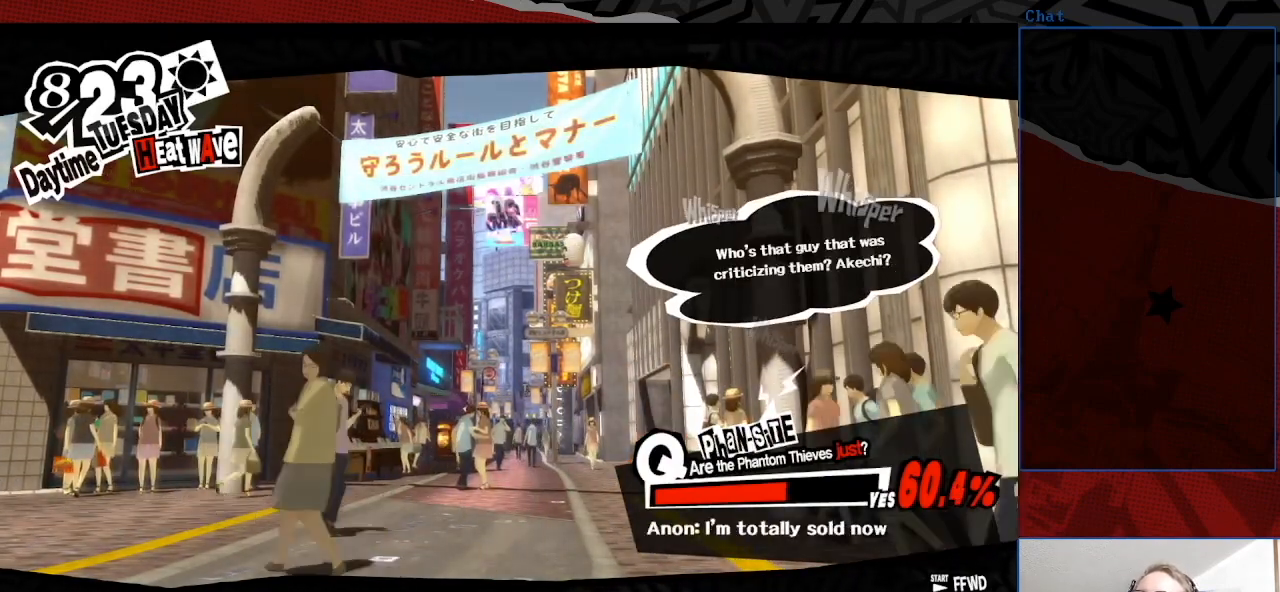
{"buttons": [], "left_stick": "center", "right_stick": "center", "events": [[200, "CROSS", "down"], [300, "CROSS", "up"]]}
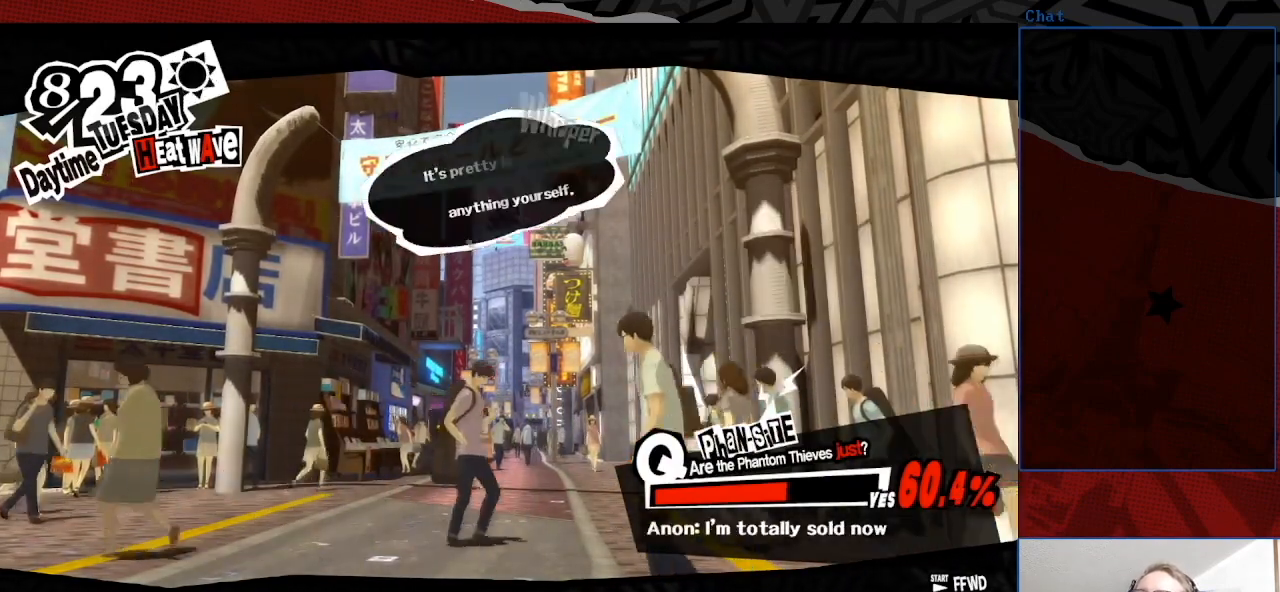
{"buttons": ["CROSS"], "left_stick": "center", "right_stick": "center", "events": [[33, "CROSS", "down"], [133, "CROSS", "up"], [467, "CROSS", "down"]]}
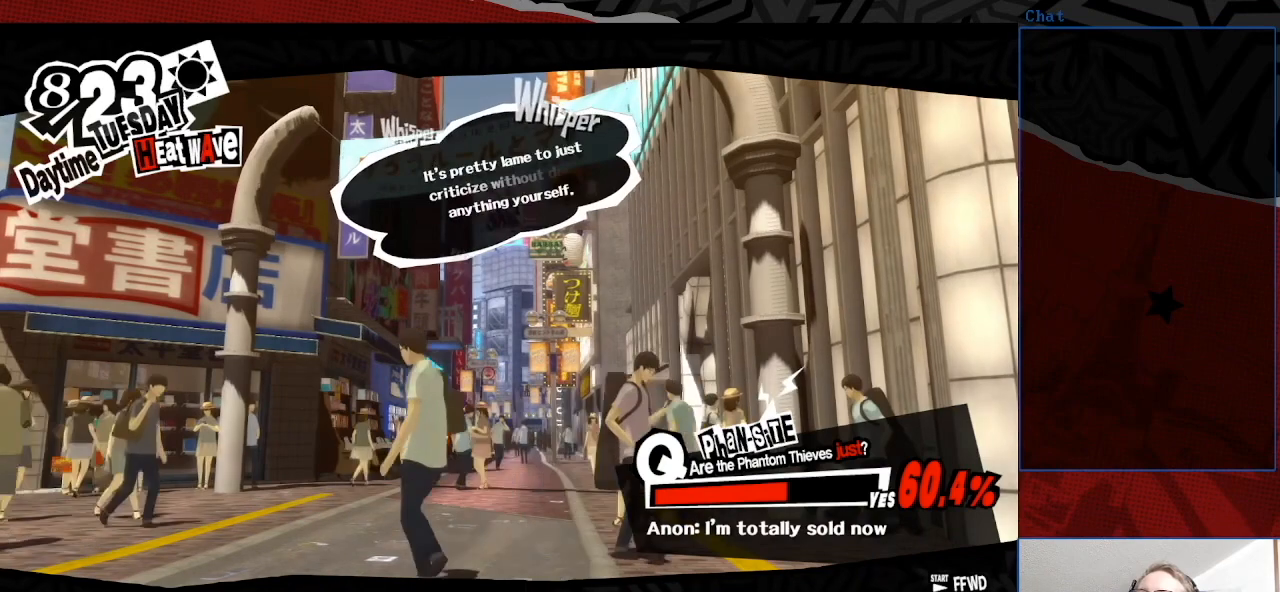
{"buttons": [], "left_stick": "center", "right_stick": "center", "events": [[133, "CROSS", "up"], [333, "CROSS", "down"], [500, "CROSS", "up"]]}
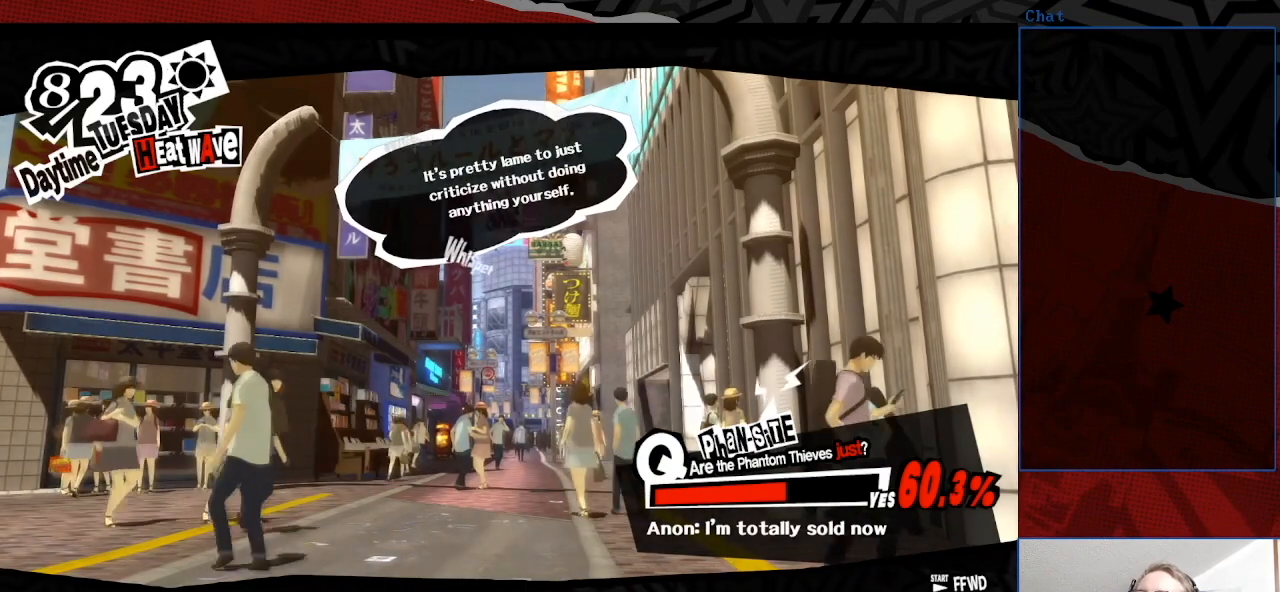
{"buttons": [], "left_stick": "center", "right_stick": "center", "events": [[200, "CROSS", "down"], [367, "CROSS", "up"]]}
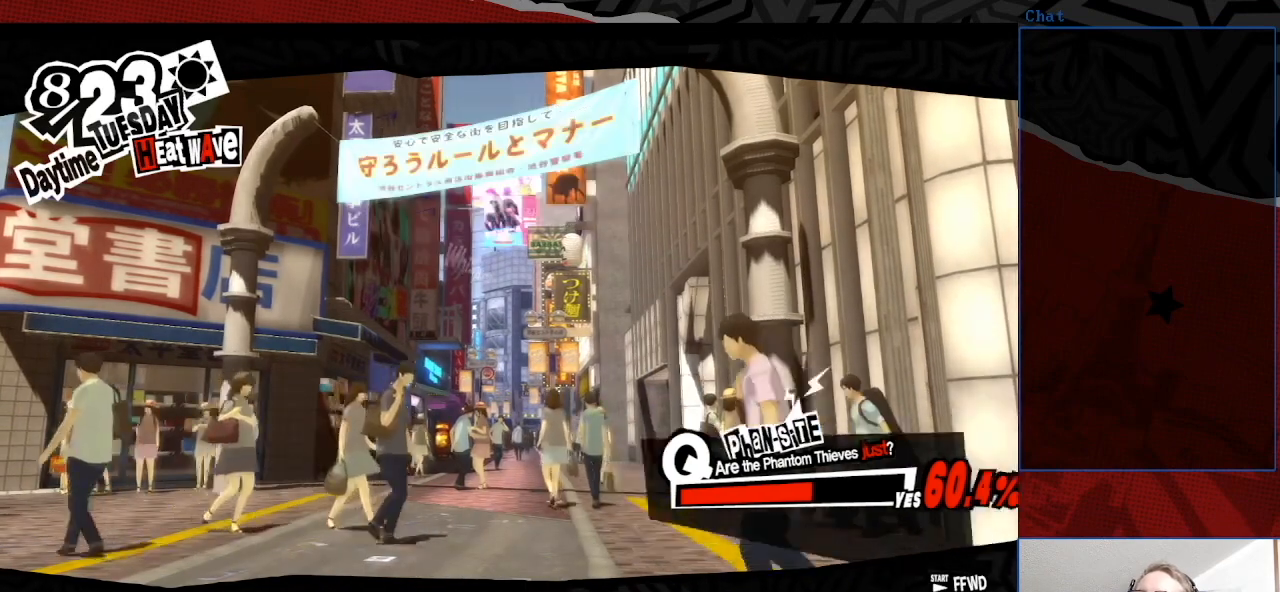
{"buttons": [], "left_stick": "center", "right_stick": "center", "events": [[233, "CROSS", "down"], [300, "CROSS", "up"]]}
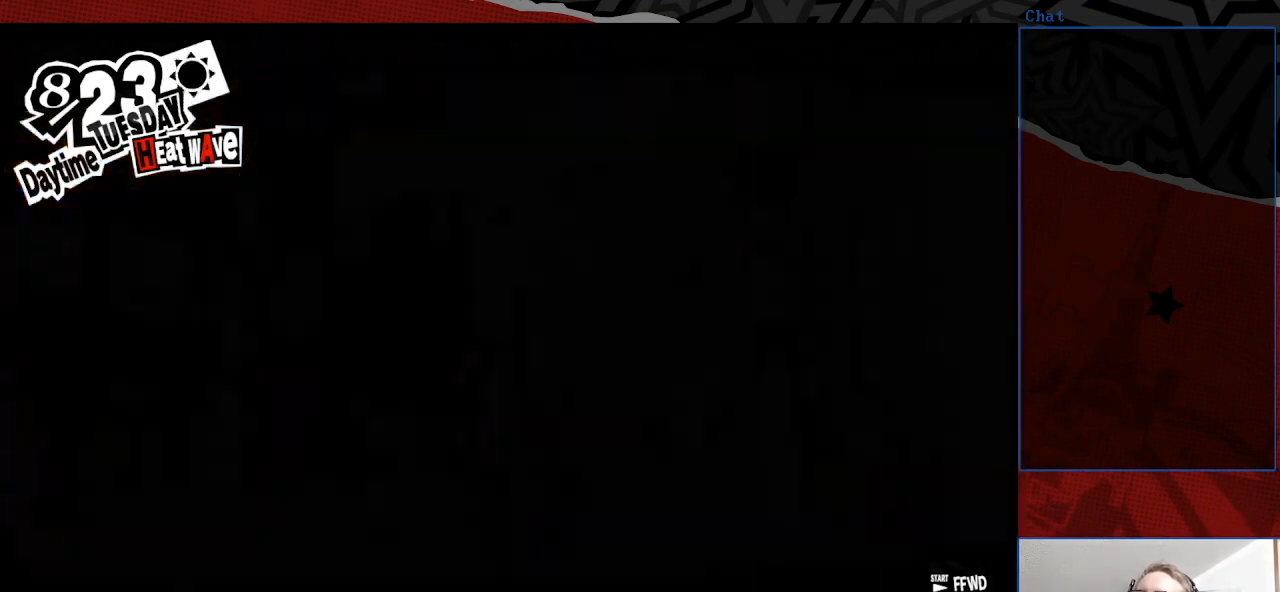
{"buttons": [], "left_stick": "center", "right_stick": "center", "events": []}
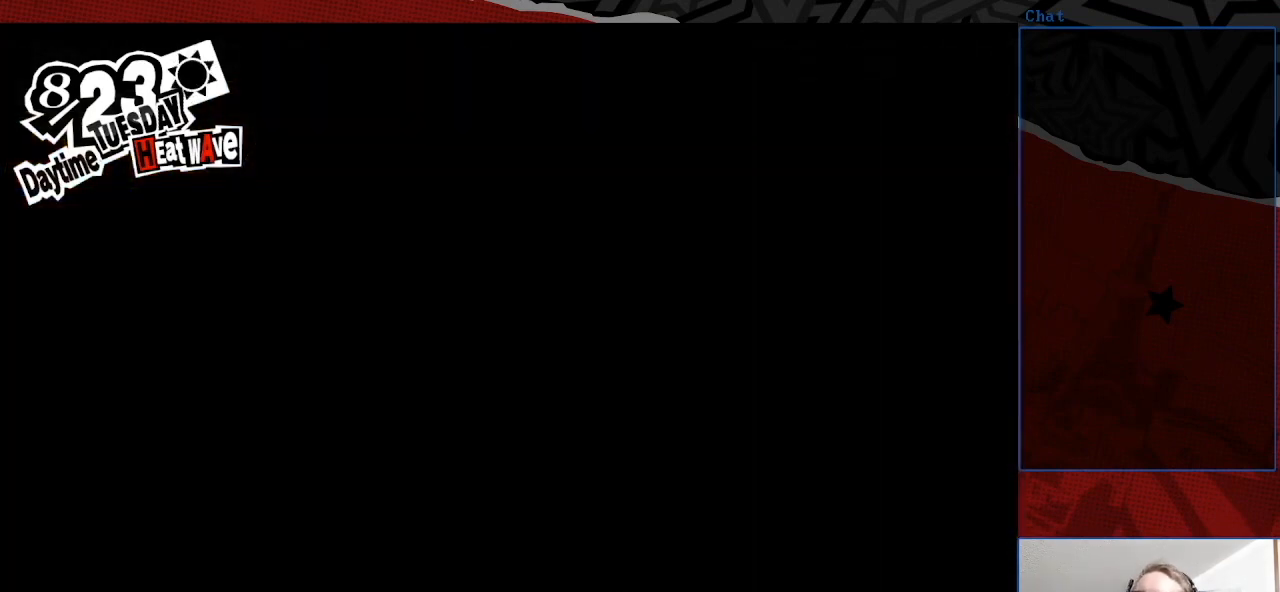
{"buttons": [], "left_stick": "center", "right_stick": "up", "events": [[467, "right_stick", "up"]]}
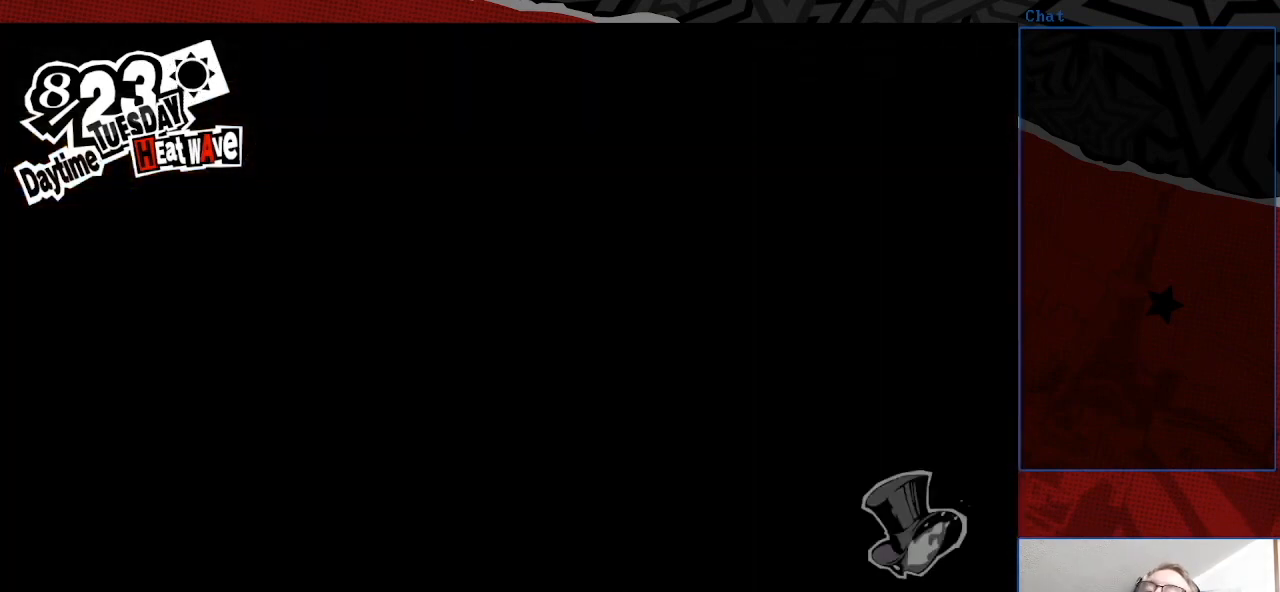
{"buttons": [], "left_stick": "center", "right_stick": "center", "events": [[33, "right_stick", "center"]]}
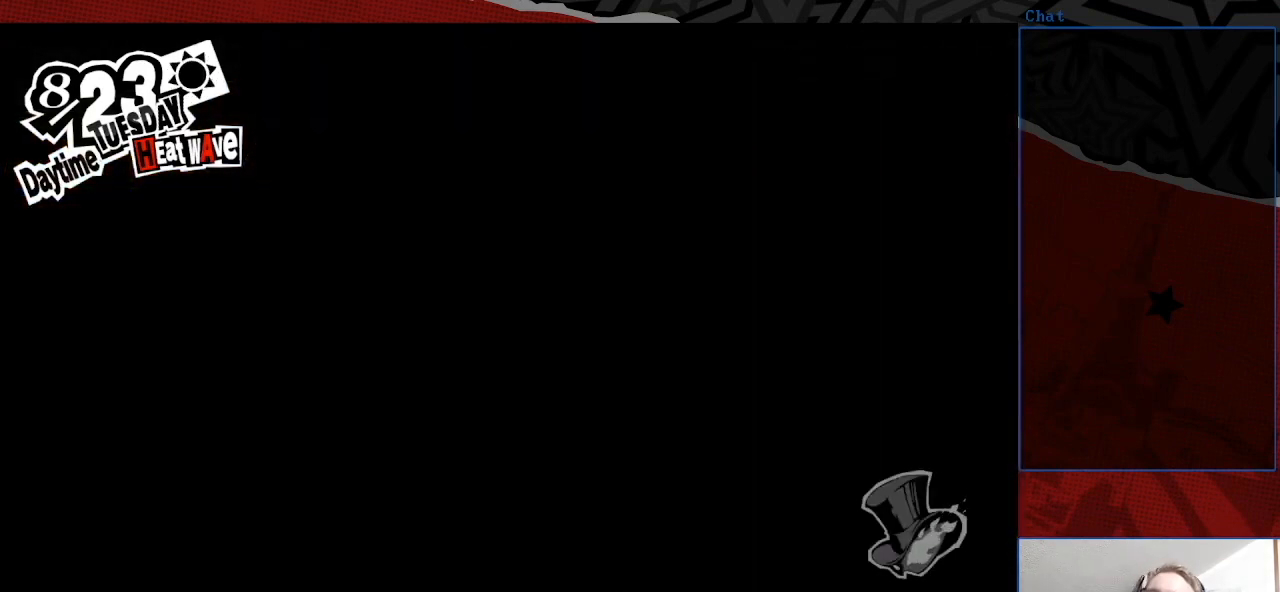
{"buttons": [], "left_stick": "center", "right_stick": "center", "events": []}
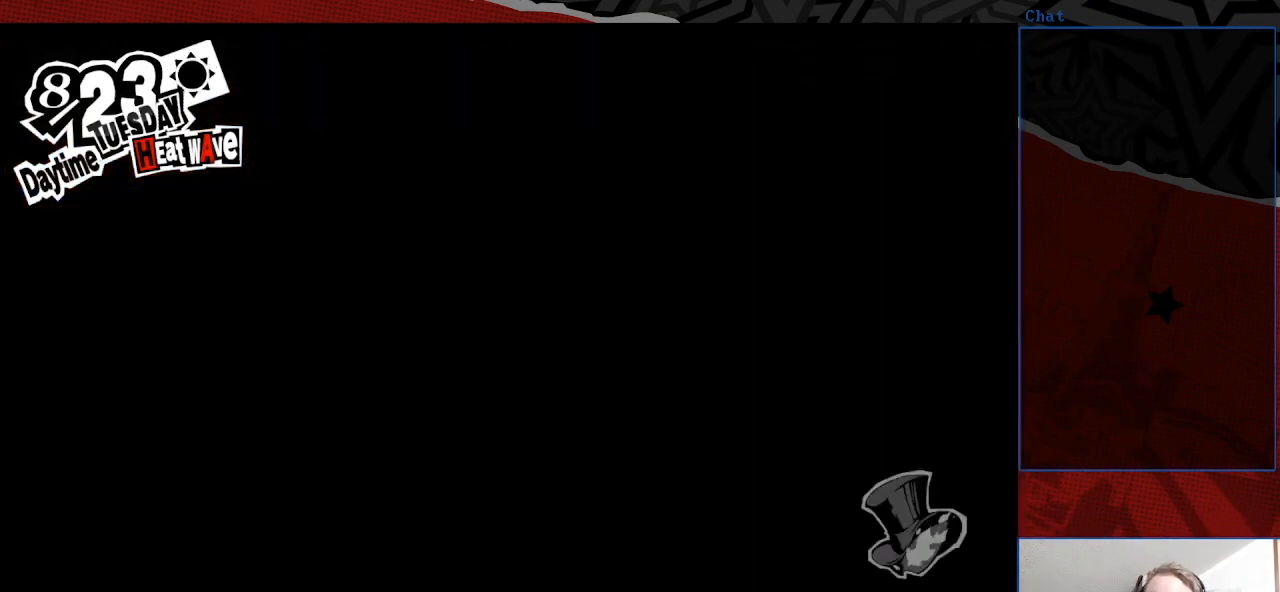
{"buttons": [], "left_stick": "center", "right_stick": "center", "events": []}
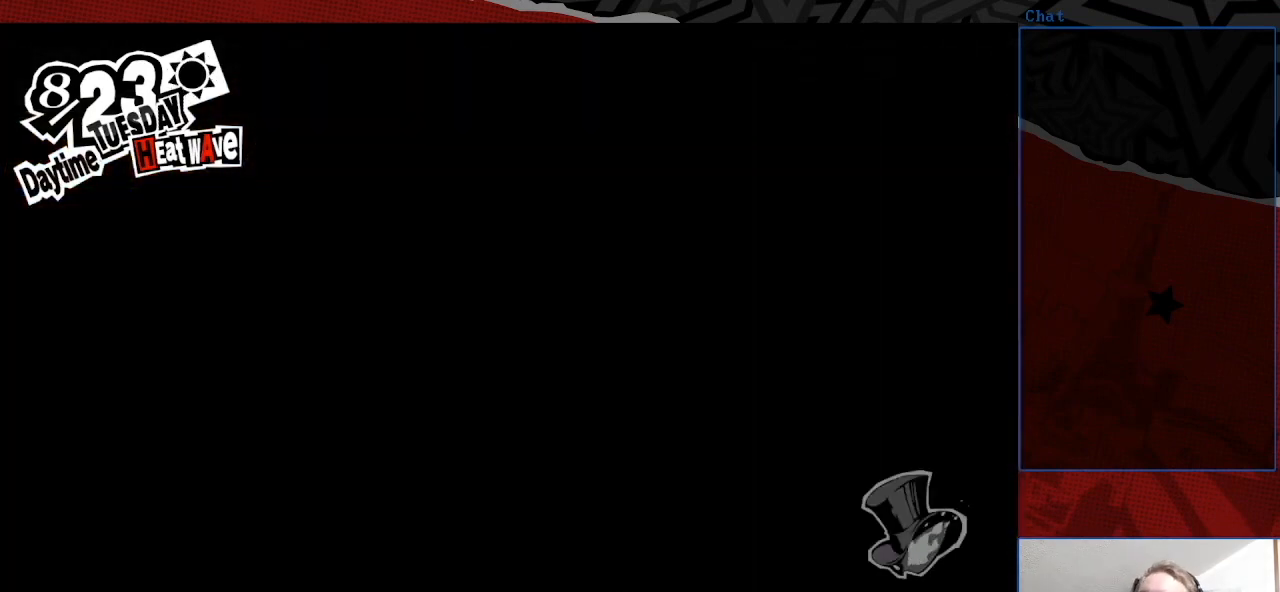
{"buttons": [], "left_stick": "center", "right_stick": "center", "events": []}
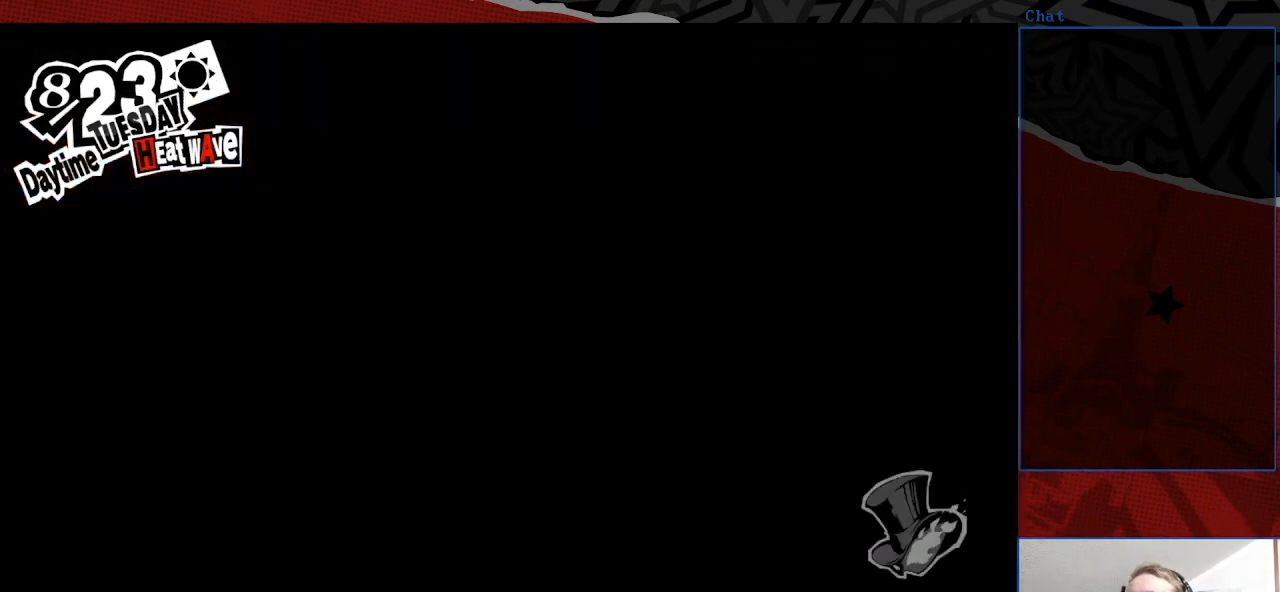
{"buttons": [], "left_stick": "center", "right_stick": "center", "events": []}
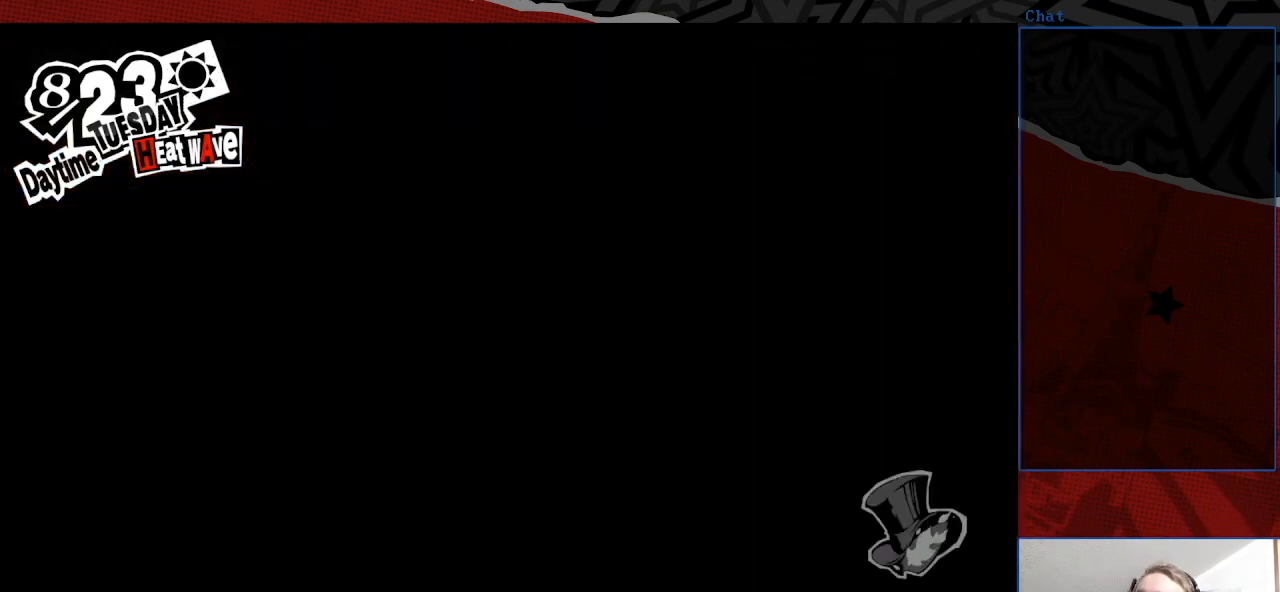
{"buttons": [], "left_stick": "center", "right_stick": "center", "events": []}
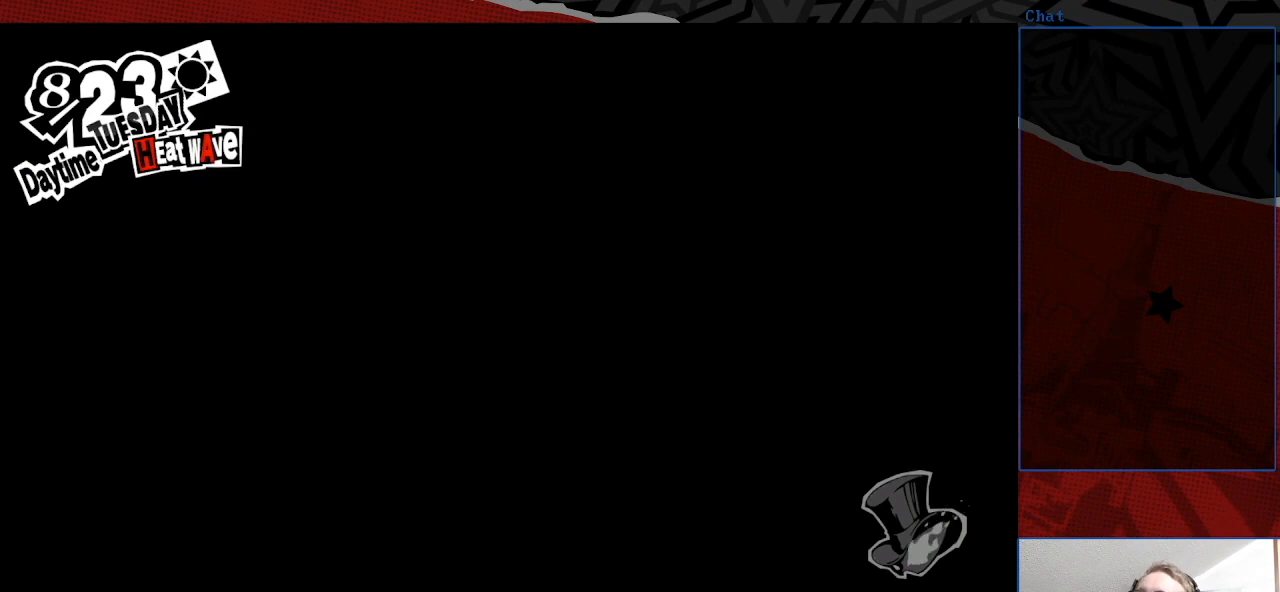
{"buttons": [], "left_stick": "center", "right_stick": "center", "events": []}
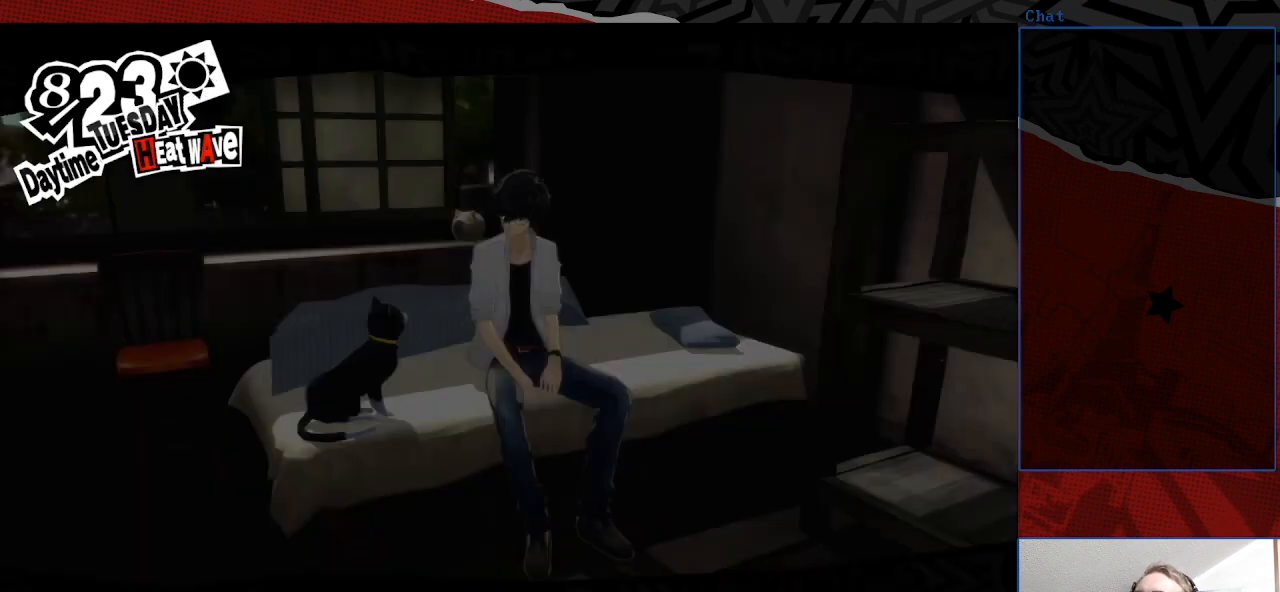
{"buttons": [], "left_stick": "center", "right_stick": "center", "events": []}
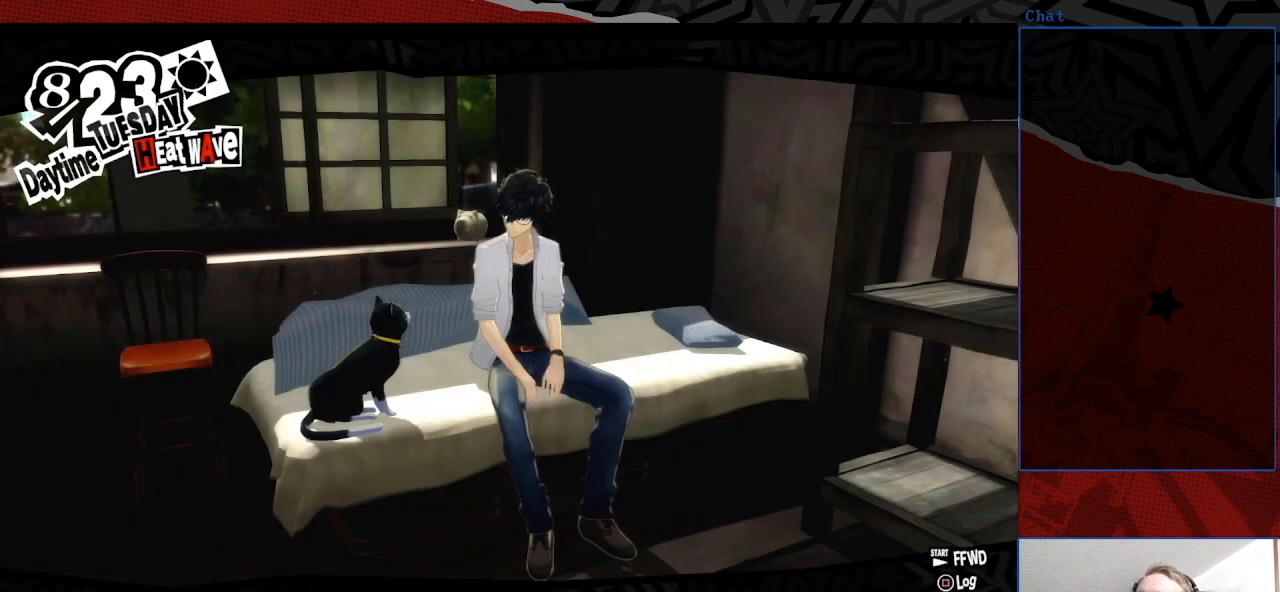
{"buttons": [], "left_stick": "center", "right_stick": "center", "events": [[67, "CROSS", "down"], [267, "CROSS", "up"]]}
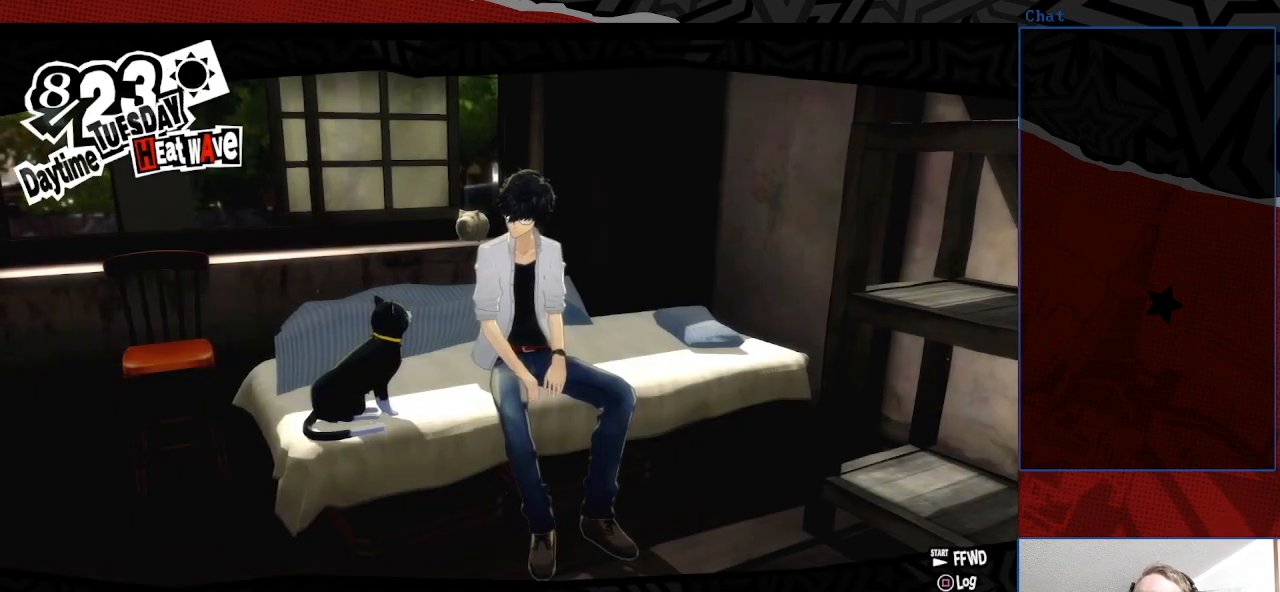
{"buttons": [], "left_stick": "center", "right_stick": "center", "events": []}